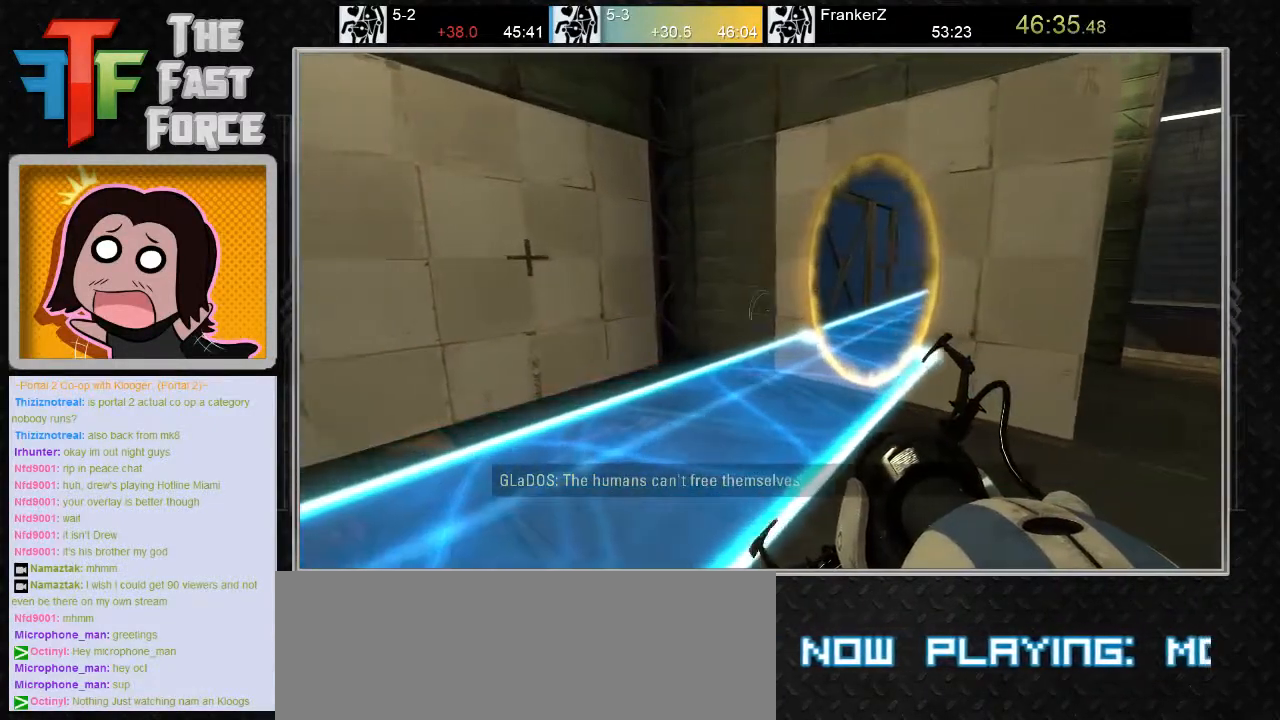
Gameplay with keyboard and mouse; each line is a JSON object with the keys and mouse buttons held at the frame after it. "events" lists presses ("down") and releases ("up") of "a", "c", "crouch", "d", "e", "f", "g", "jump", "q", "r", "s", "tab", "w", "x", "z", "mouse_left", "mouse_middle", "mouse_right", "mouse_wheel_up" and "mouse_wheel_down" between this image and that frame as [ms after this image, input, new state], when the widget could be followed in between. "mouse_left", "mouse_middle", "mouse_right", "mouse_wheel_up", "mouse_wheel_down" = the "left", "middle", "right", "wheel_up", "wheel_down" buttons of the "mouse" list. No other keys are recorded. Key names are as the overlay labels them; some are game actions (e.g. jump) rather than physical keys. Not read: mouse_move.
{"keys": ["a", "w"], "mouse": [], "events": [[133, "mouse_wheel_down", "down"], [317, "a", "down"], [317, "mouse_wheel_down", "up"], [317, "w", "down"]]}
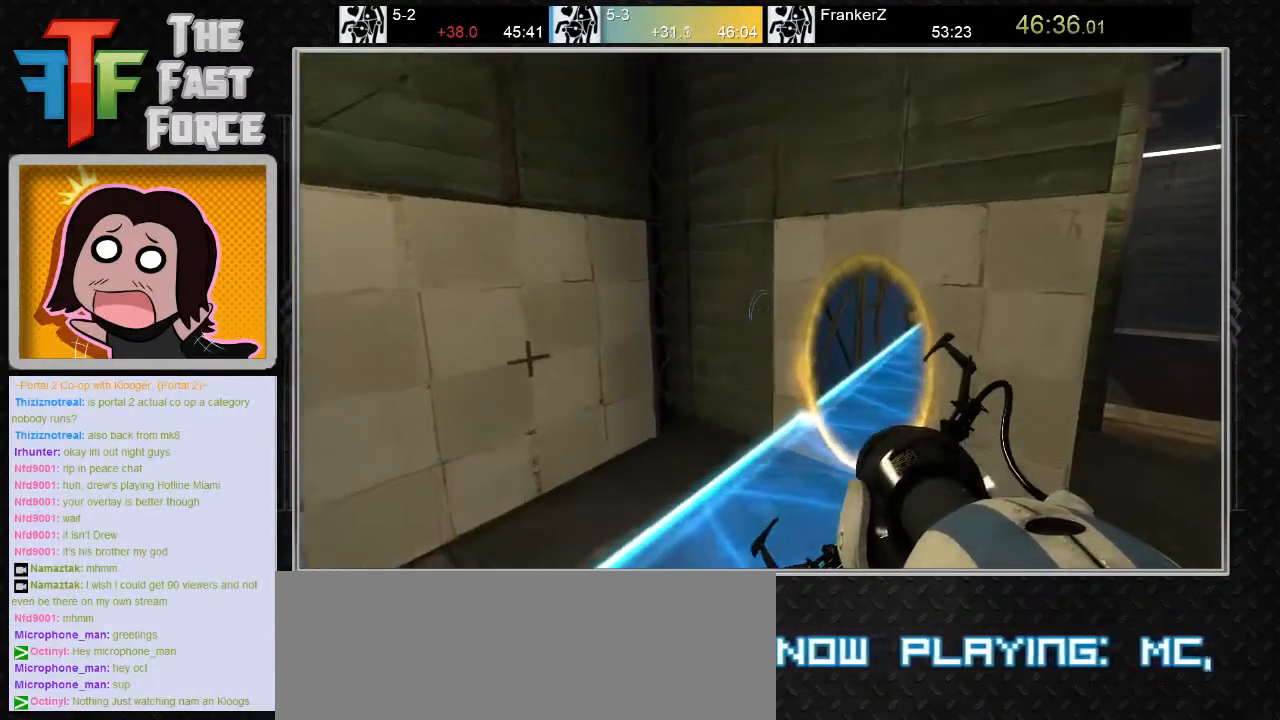
{"keys": ["w"], "mouse": [], "events": [[83, "a", "up"]]}
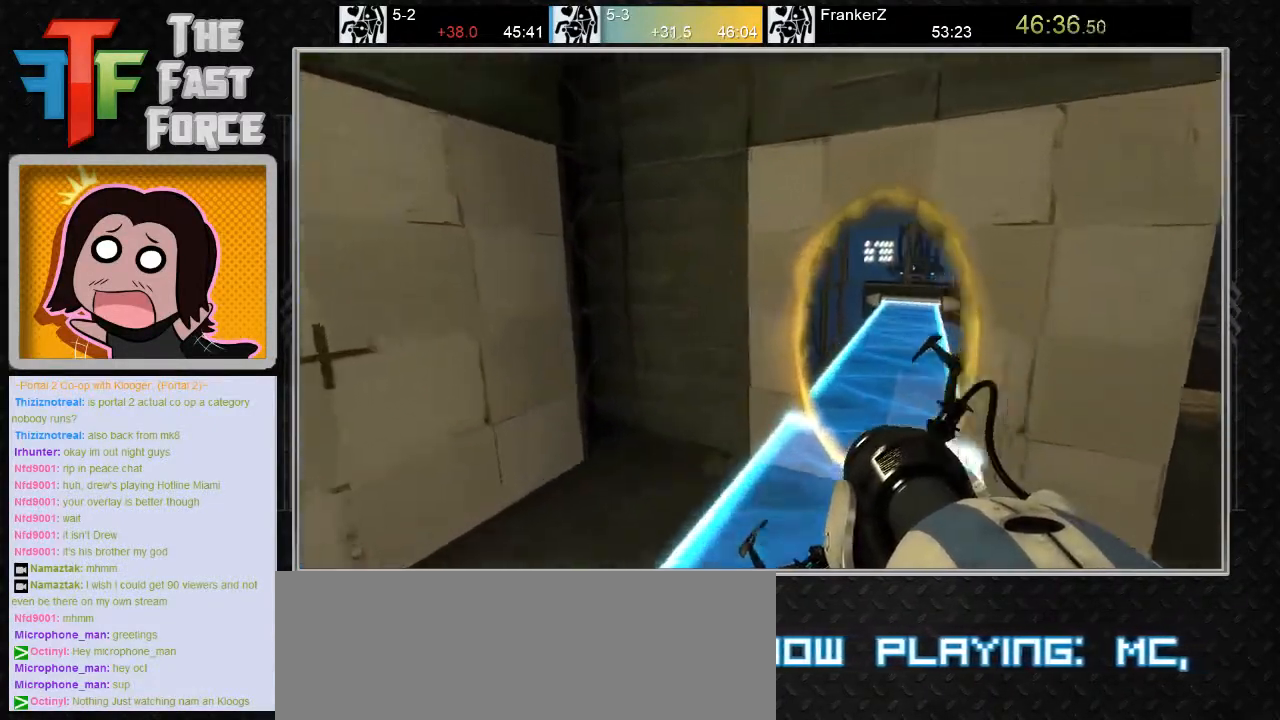
{"keys": [], "mouse": [], "events": [[50, "d", "down"], [150, "w", "up"], [183, "d", "up"]]}
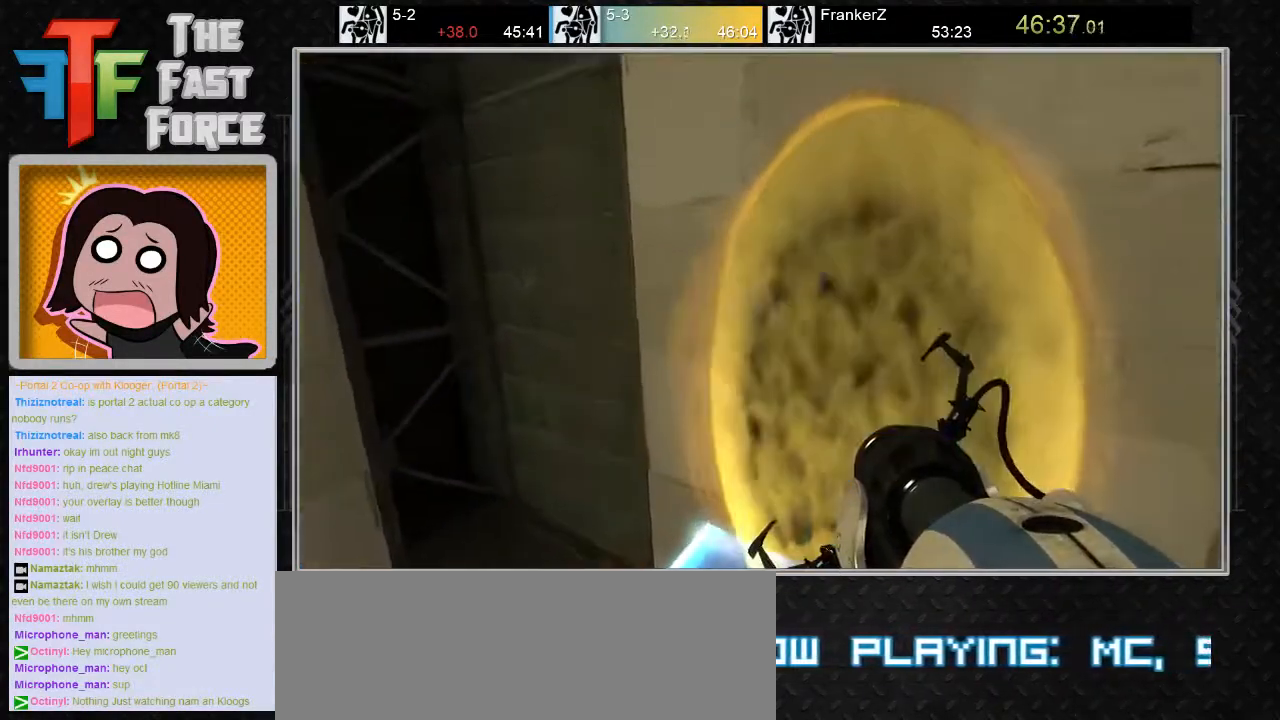
{"keys": [], "mouse": [], "events": []}
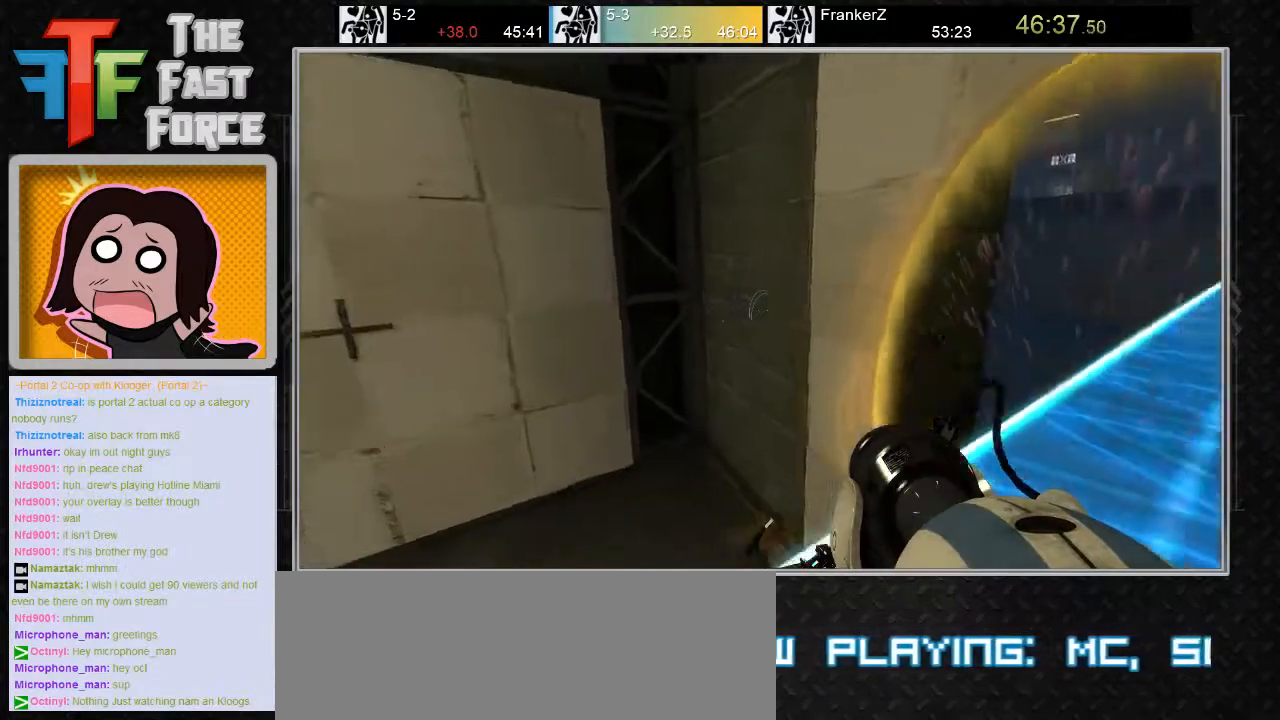
{"keys": [], "mouse": [], "events": [[50, "a", "down"], [167, "a", "up"]]}
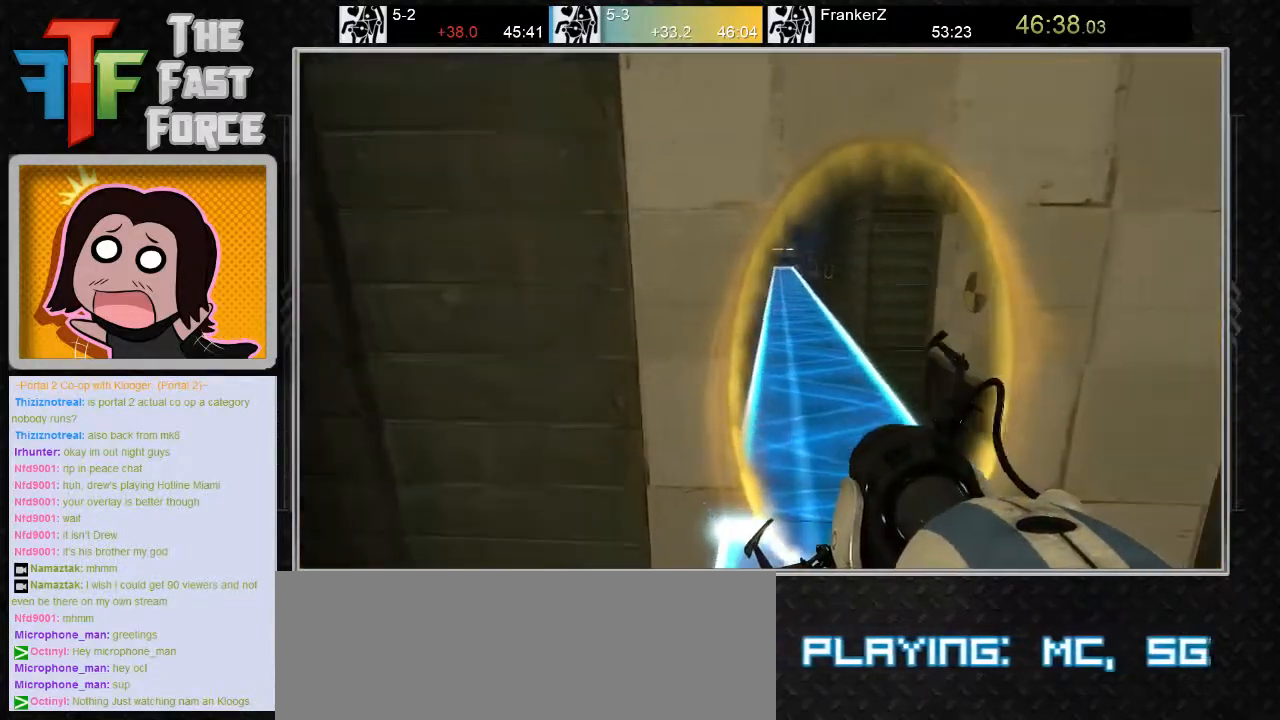
{"keys": [], "mouse": [], "events": [[50, "d", "down"], [117, "d", "up"]]}
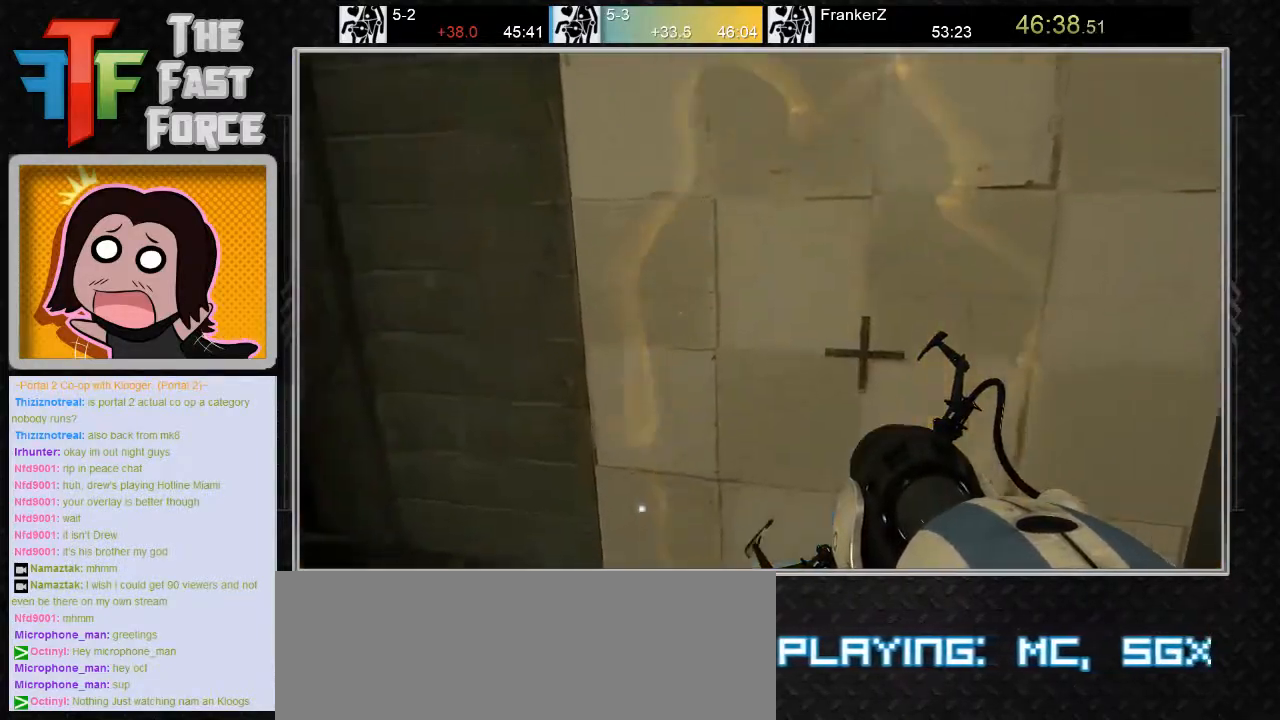
{"keys": [], "mouse": [], "events": [[167, "d", "down"], [267, "d", "up"]]}
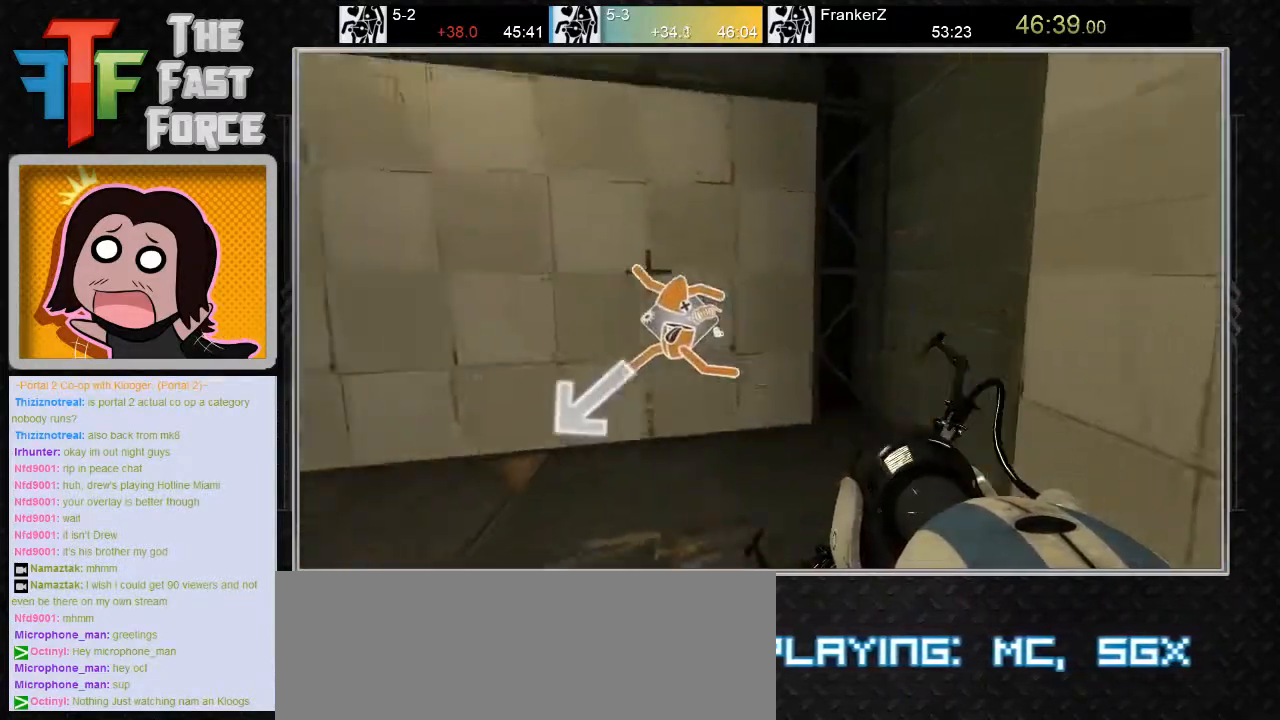
{"keys": [], "mouse": [], "events": [[133, "a", "down"], [233, "a", "up"], [267, "mouse_left", "down"], [300, "mouse_left", "up"]]}
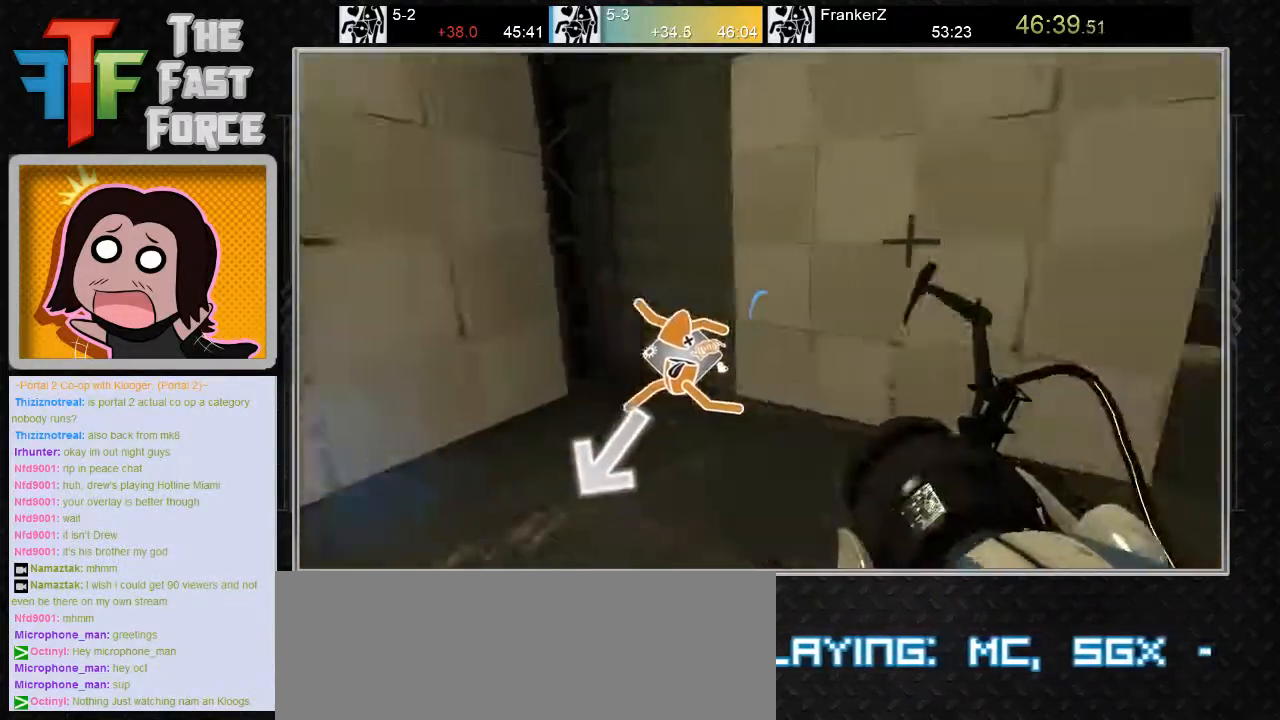
{"keys": [], "mouse": [], "events": []}
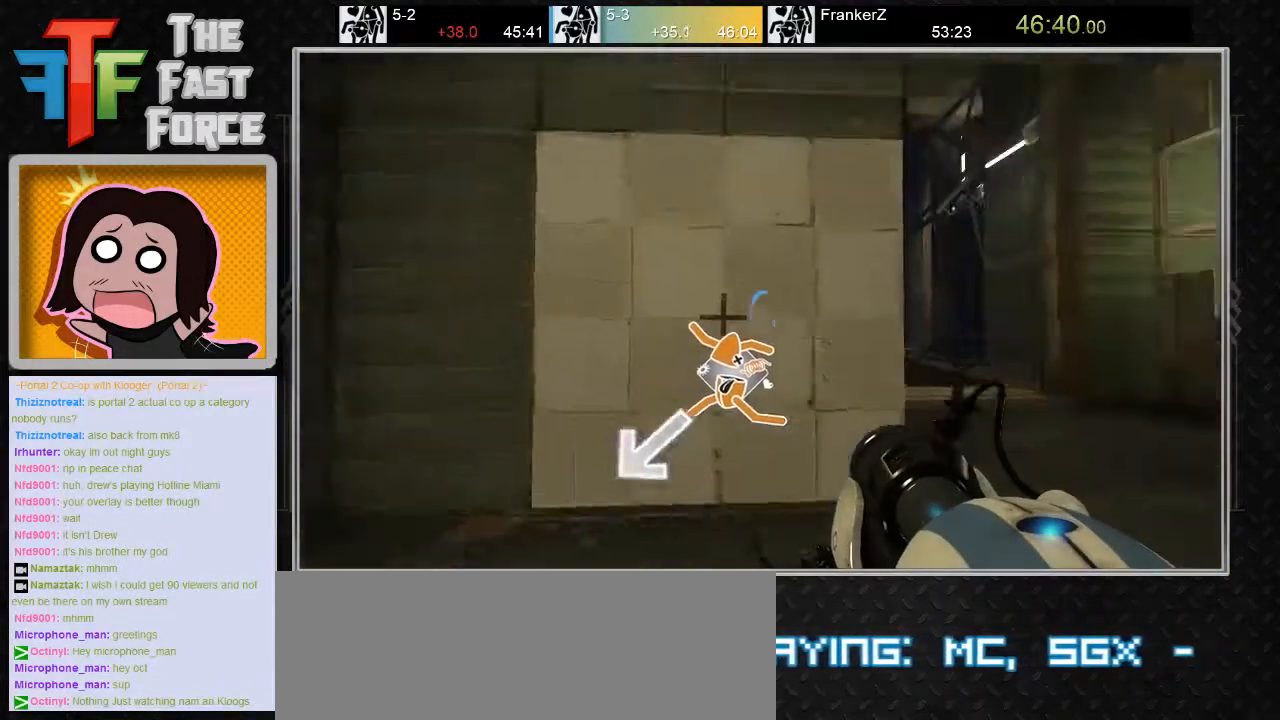
{"keys": [], "mouse": [], "events": []}
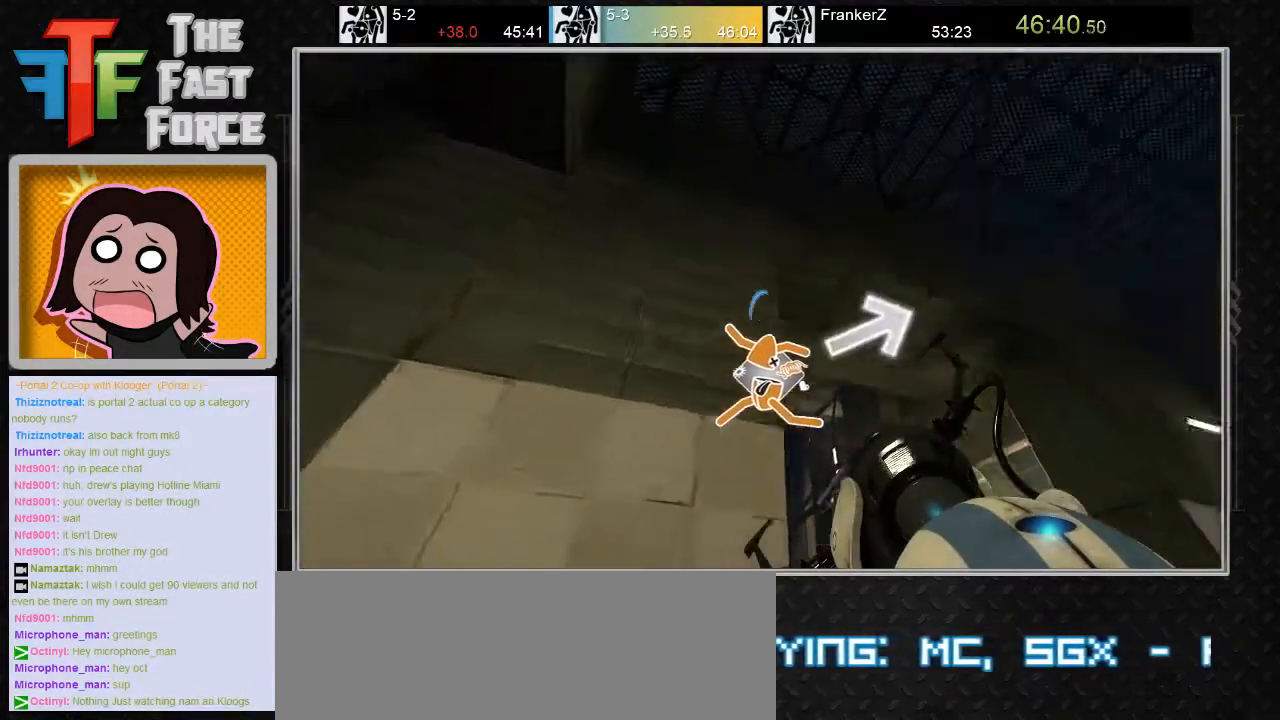
{"keys": [], "mouse": [], "events": []}
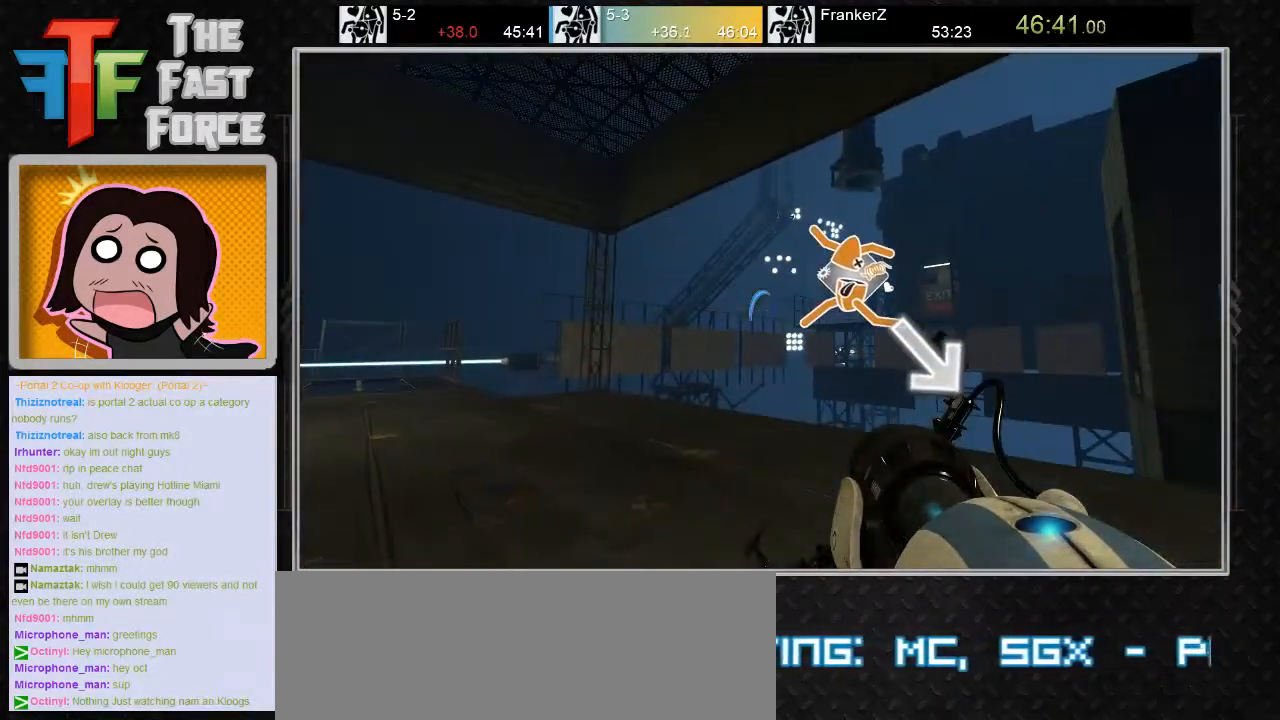
{"keys": [], "mouse": [], "events": []}
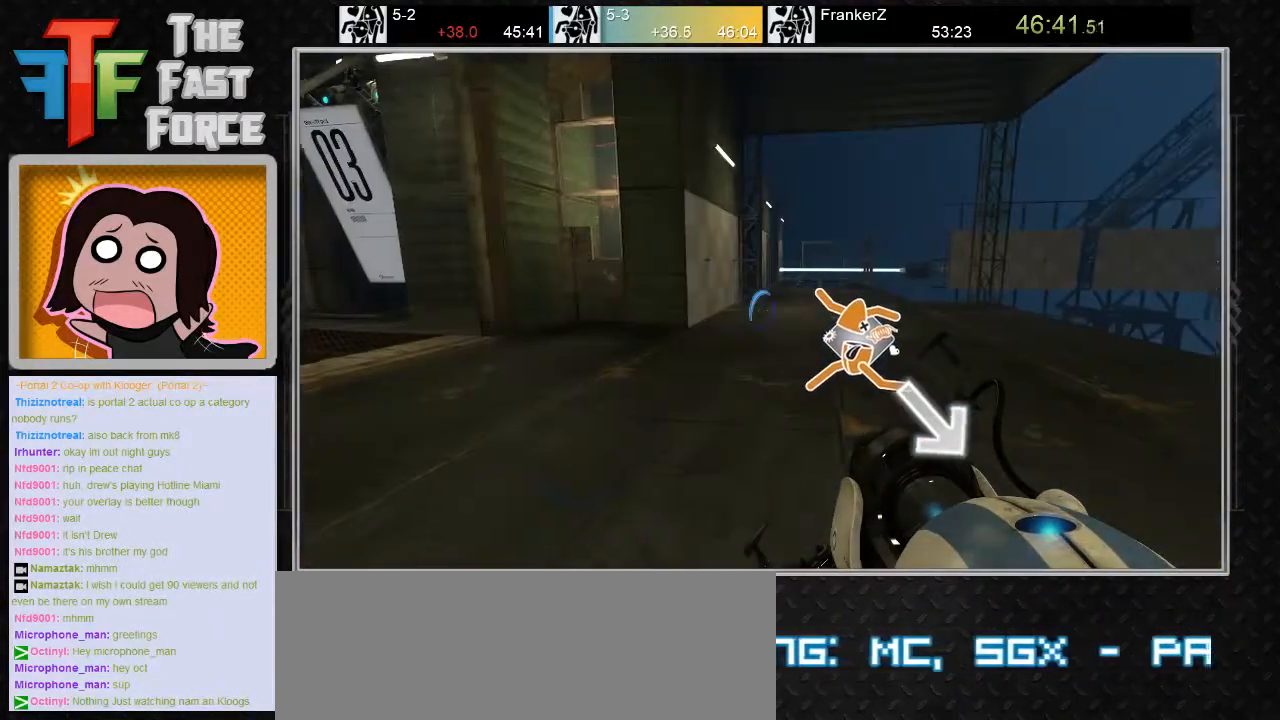
{"keys": [], "mouse": [], "events": []}
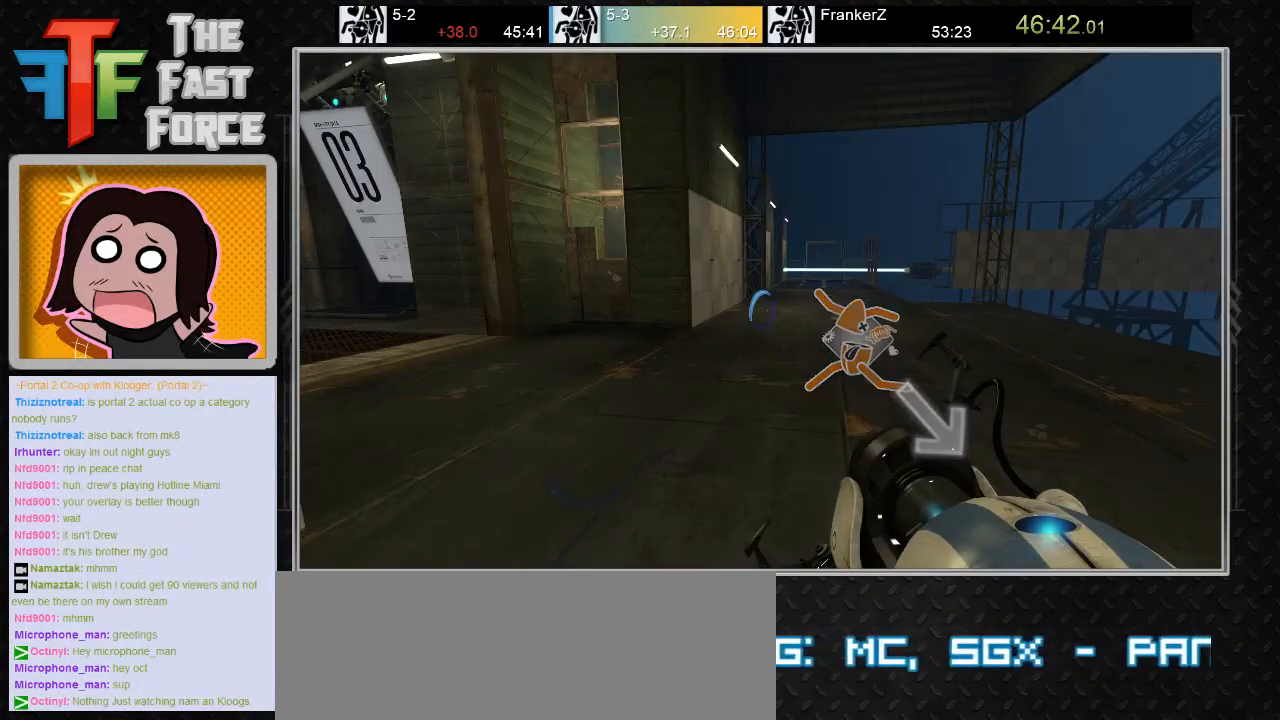
{"keys": [], "mouse": [], "events": []}
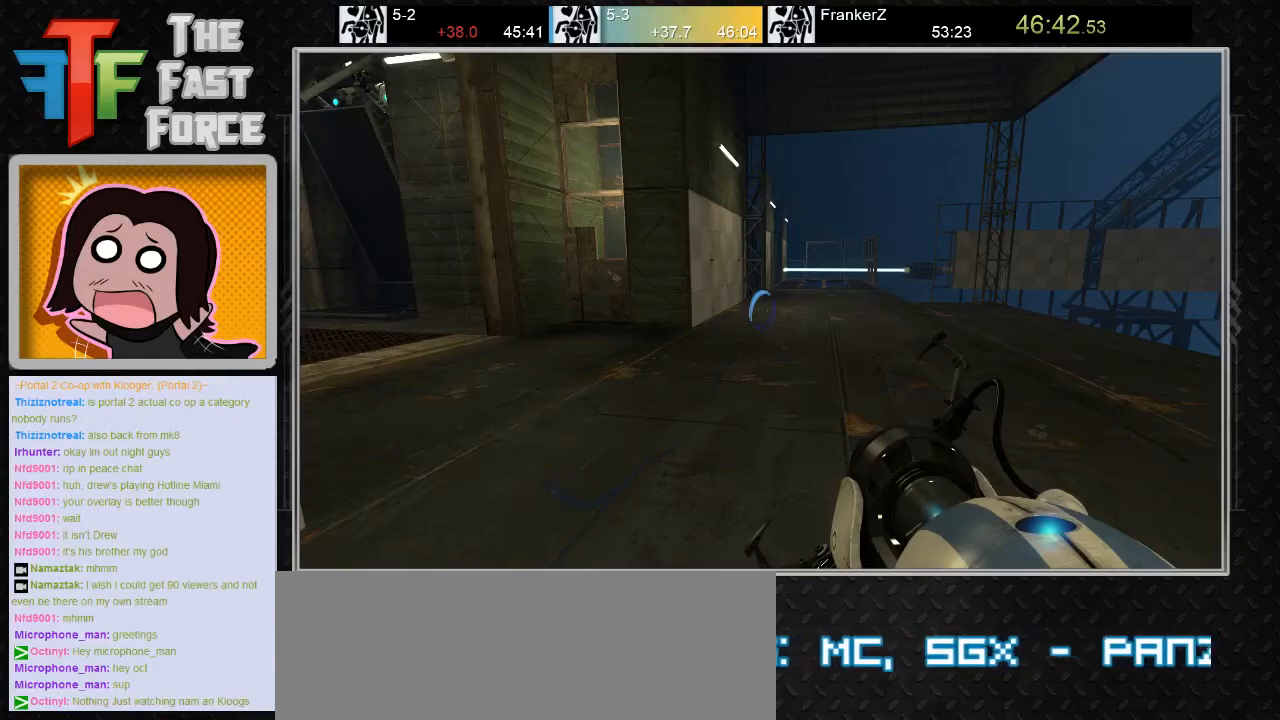
{"keys": [], "mouse": [], "events": []}
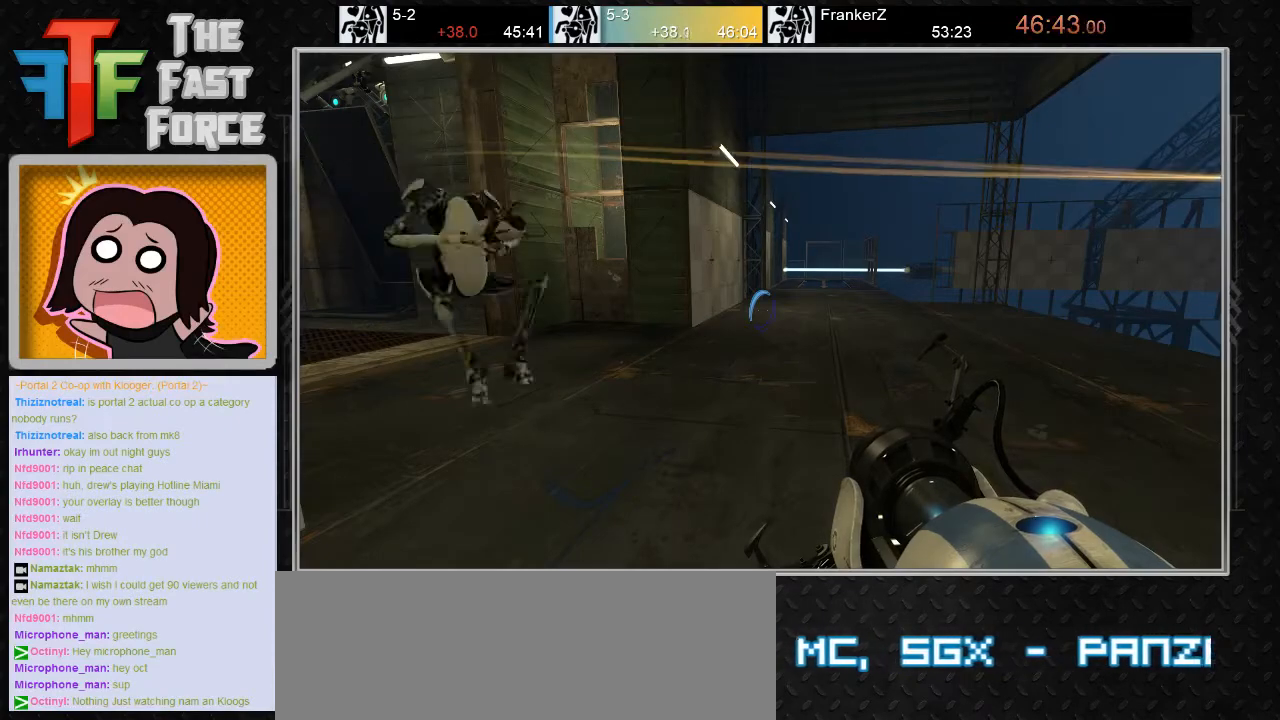
{"keys": [], "mouse": [], "events": []}
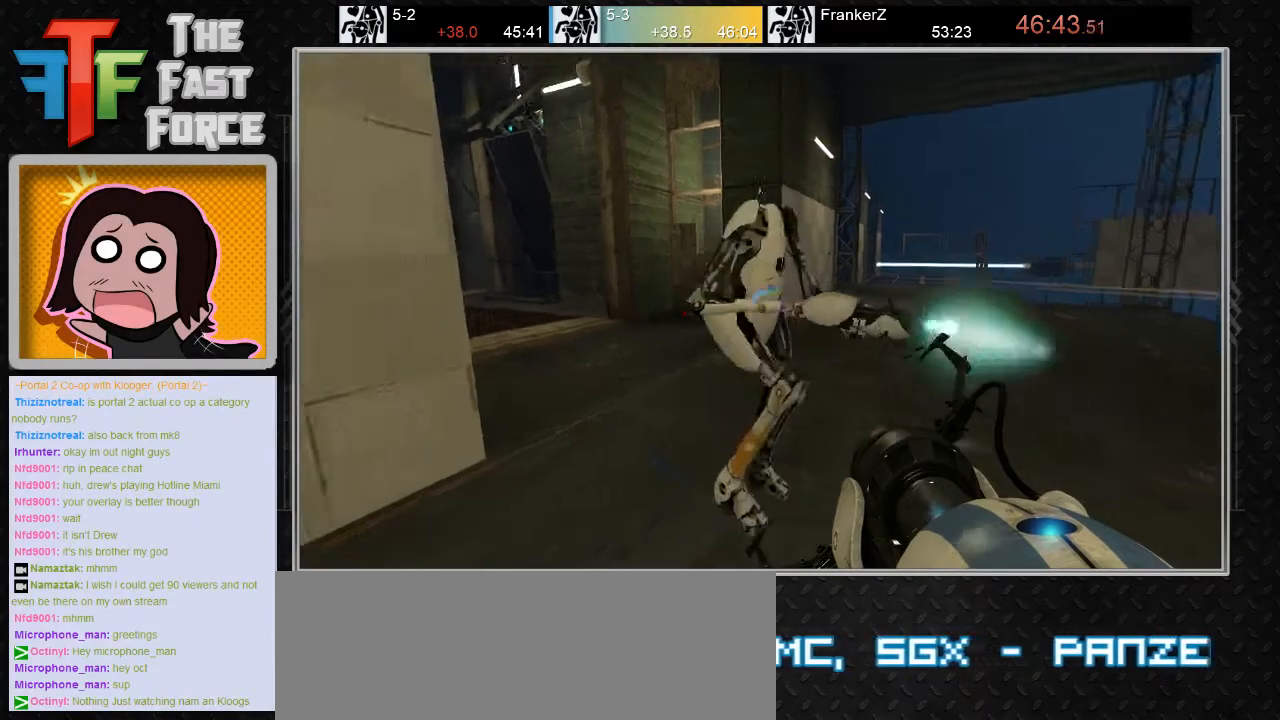
{"keys": ["a"], "mouse": [], "events": [[433, "a", "down"]]}
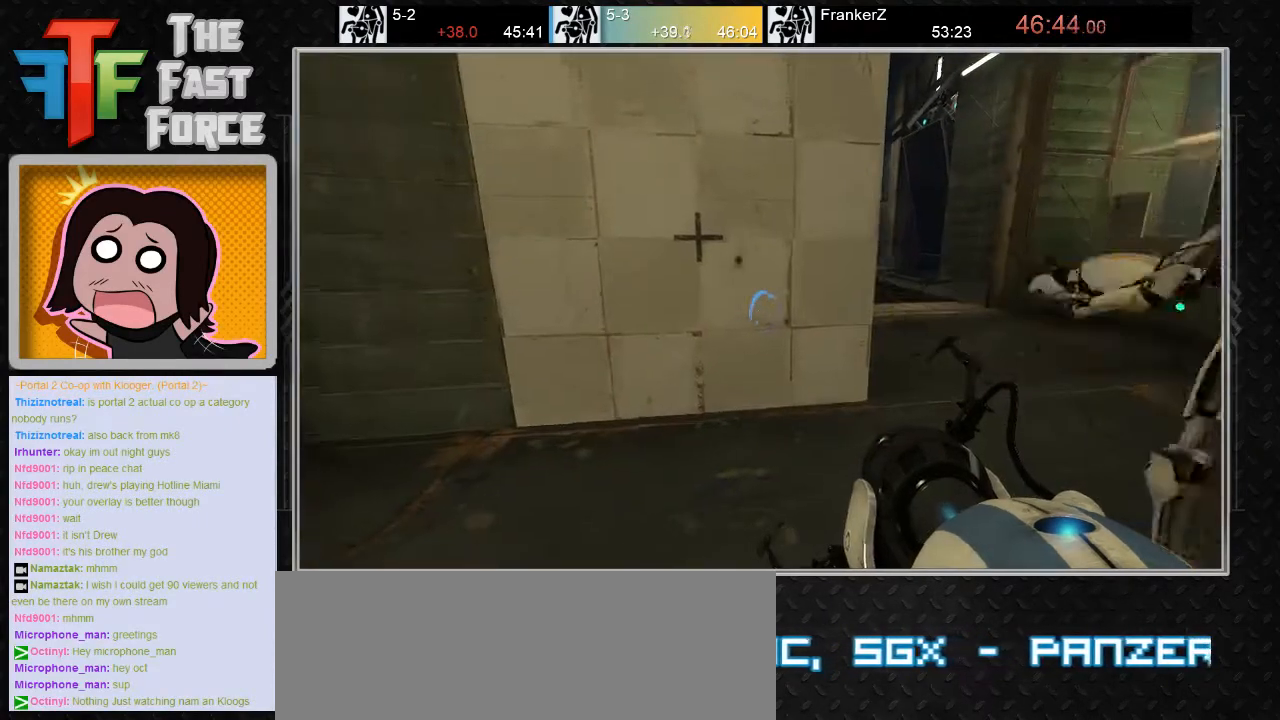
{"keys": ["a", "s"], "mouse": [], "events": [[83, "a", "up"], [433, "a", "down"], [500, "s", "down"]]}
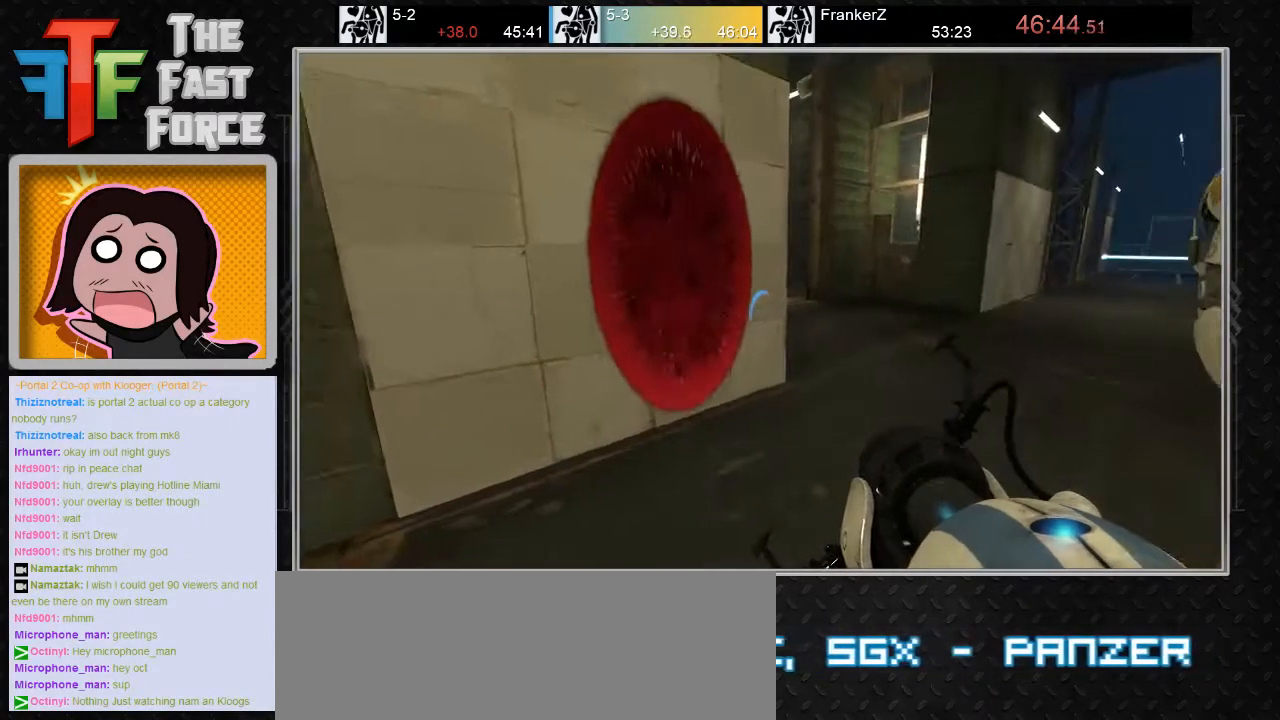
{"keys": [], "mouse": [], "events": [[67, "a", "up"], [117, "s", "up"]]}
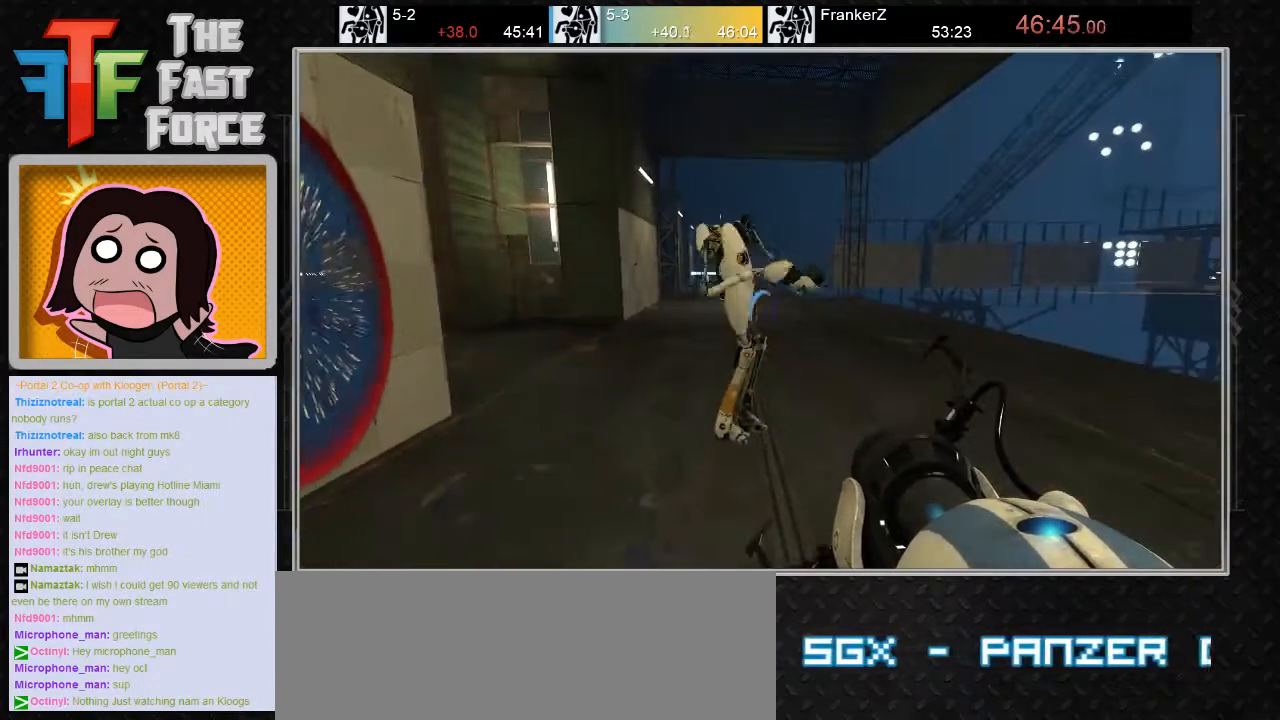
{"keys": [], "mouse": [], "events": []}
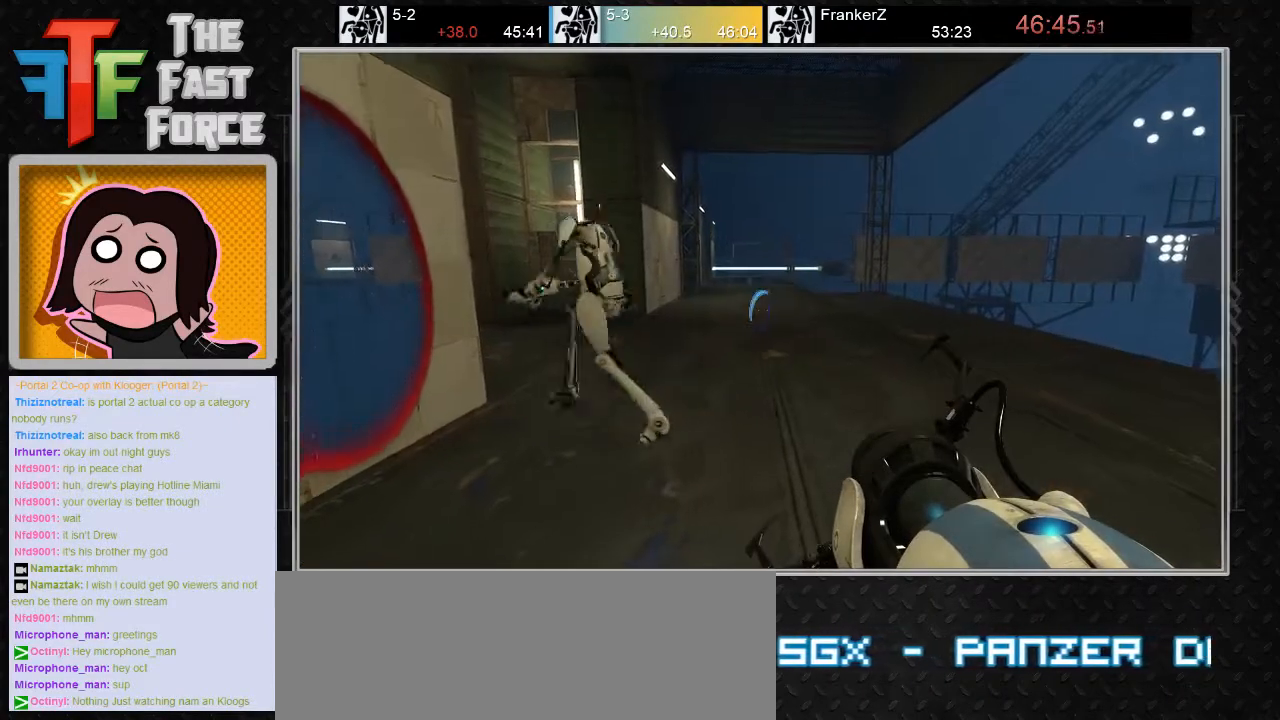
{"keys": [], "mouse": [], "events": []}
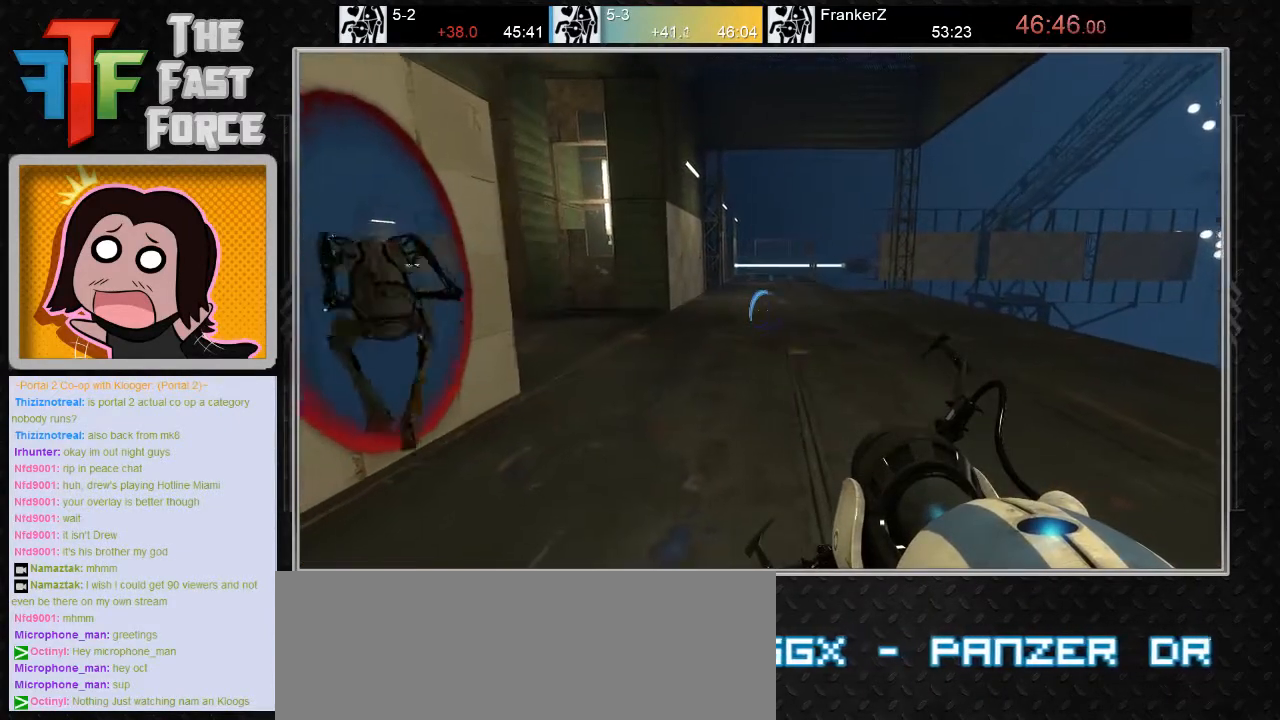
{"keys": [], "mouse": [], "events": []}
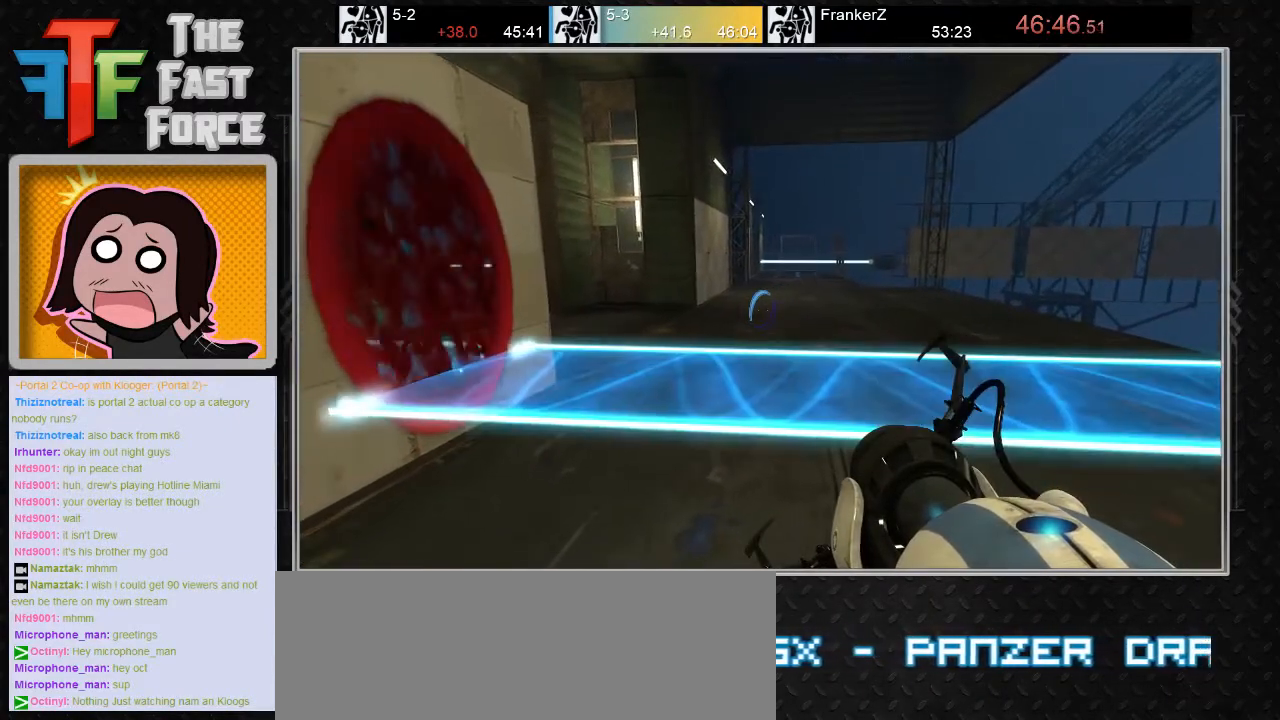
{"keys": [], "mouse": [], "events": []}
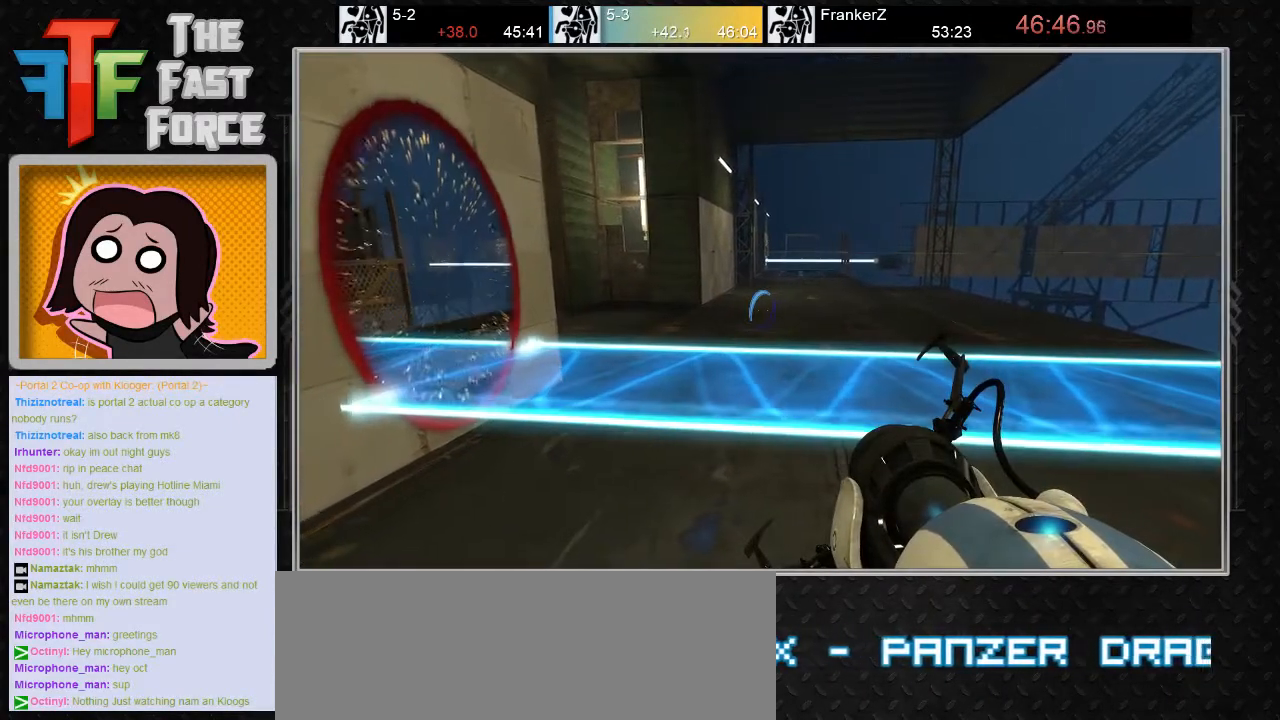
{"keys": [], "mouse": [], "events": []}
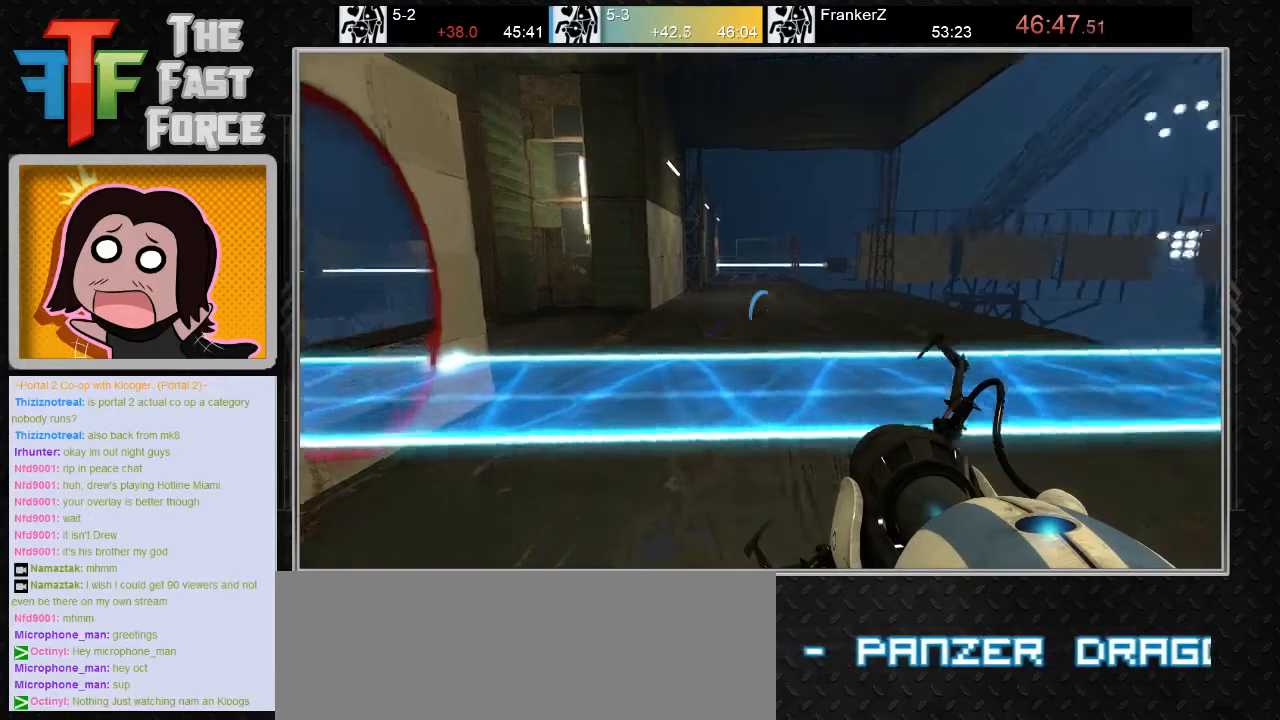
{"keys": [], "mouse": [], "events": []}
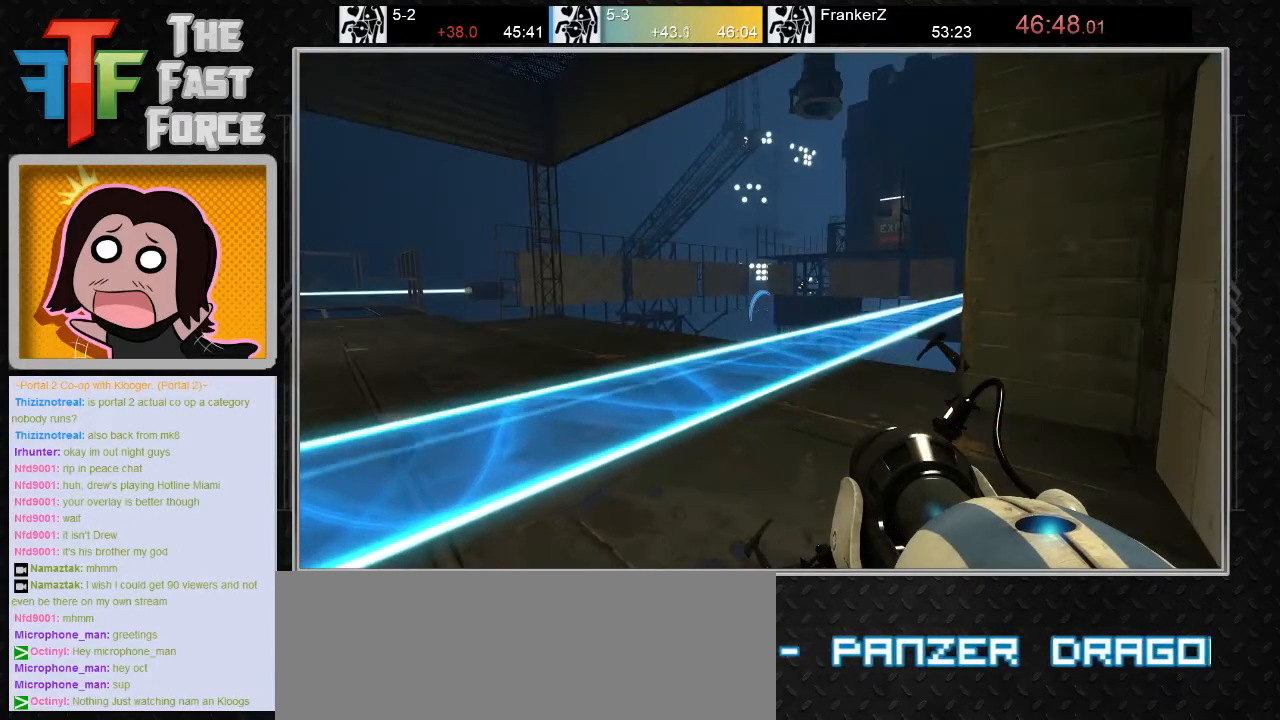
{"keys": ["w"], "mouse": [], "events": [[267, "w", "down"]]}
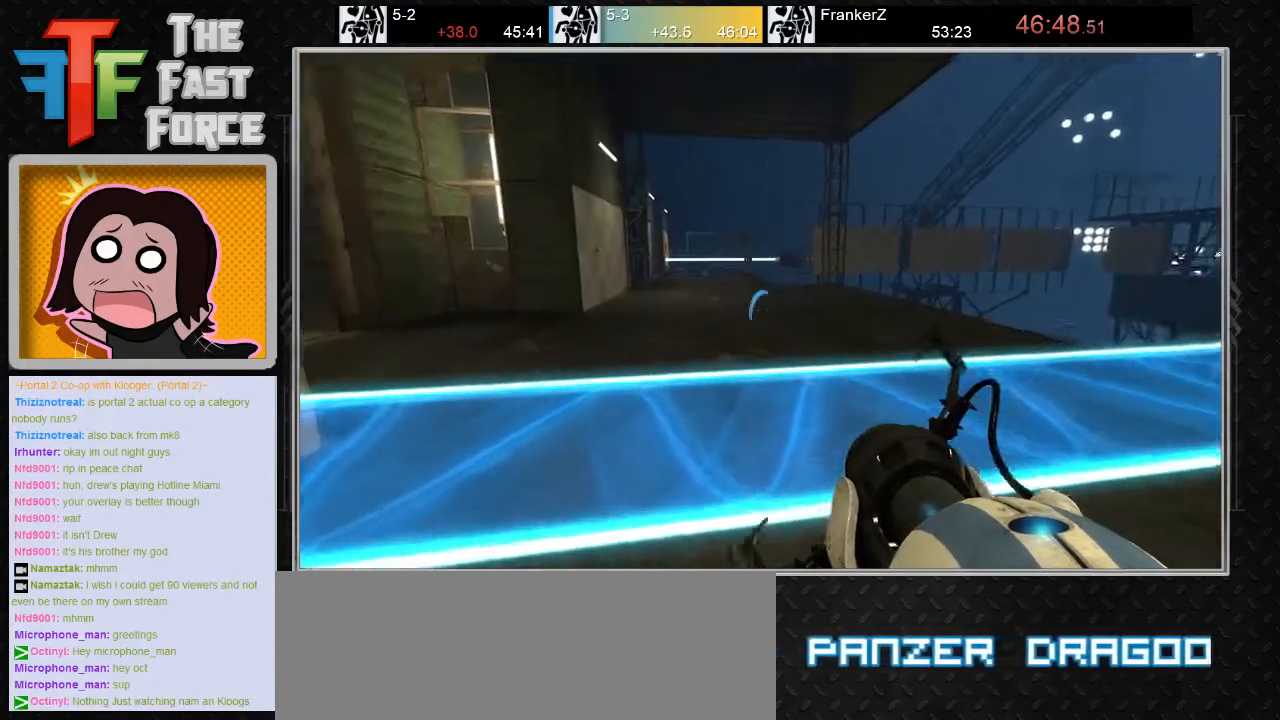
{"keys": [], "mouse": [], "events": [[133, "w", "up"]]}
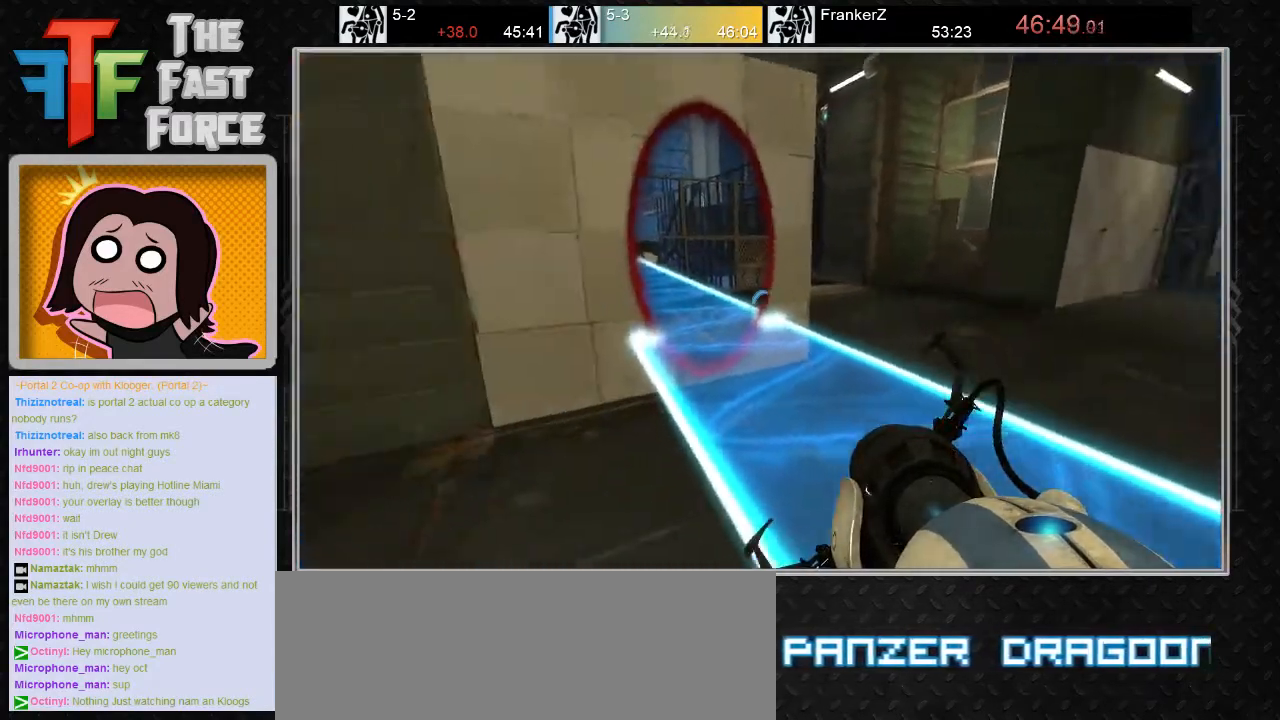
{"keys": ["d"], "mouse": [], "events": [[267, "mouse_wheel_down", "down"], [367, "d", "down"], [433, "mouse_wheel_down", "up"]]}
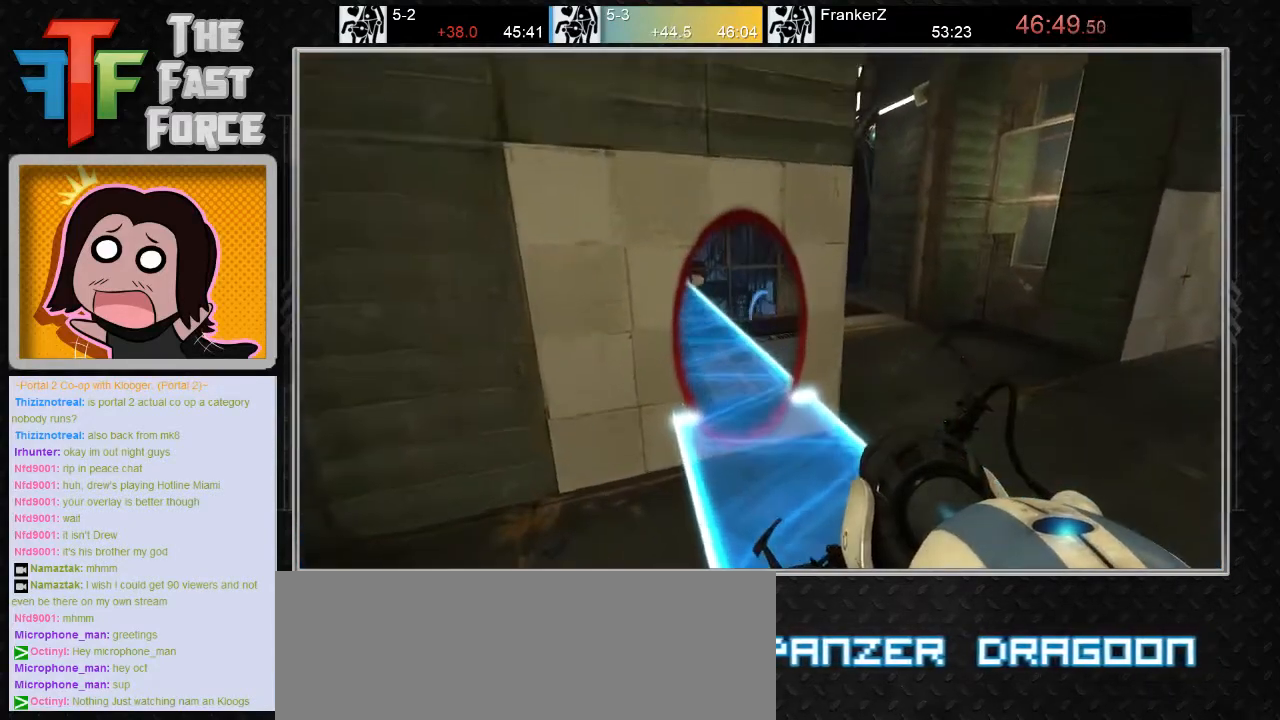
{"keys": [], "mouse": [], "events": [[200, "d", "up"]]}